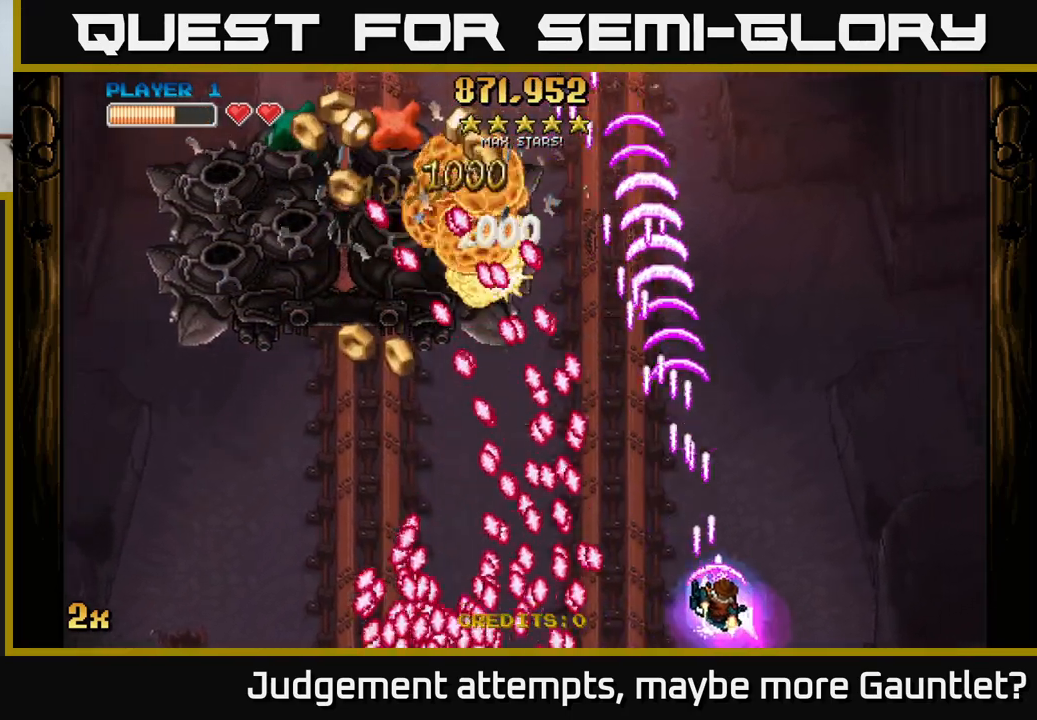
Gameplay with a controller (Xbox layout); each line is a JSON object with the inputs held at the frame after it. "events" lists button and stick changes between this image and that frame as [ms after this image, input, new state], when the widget could be followed in between. Not read: right_stick.
{"buttons": ["A"], "left_stick": "up-left", "events": [[317, "left_stick", "up-left"], [333, "X", "down"], [500, "X", "up"]]}
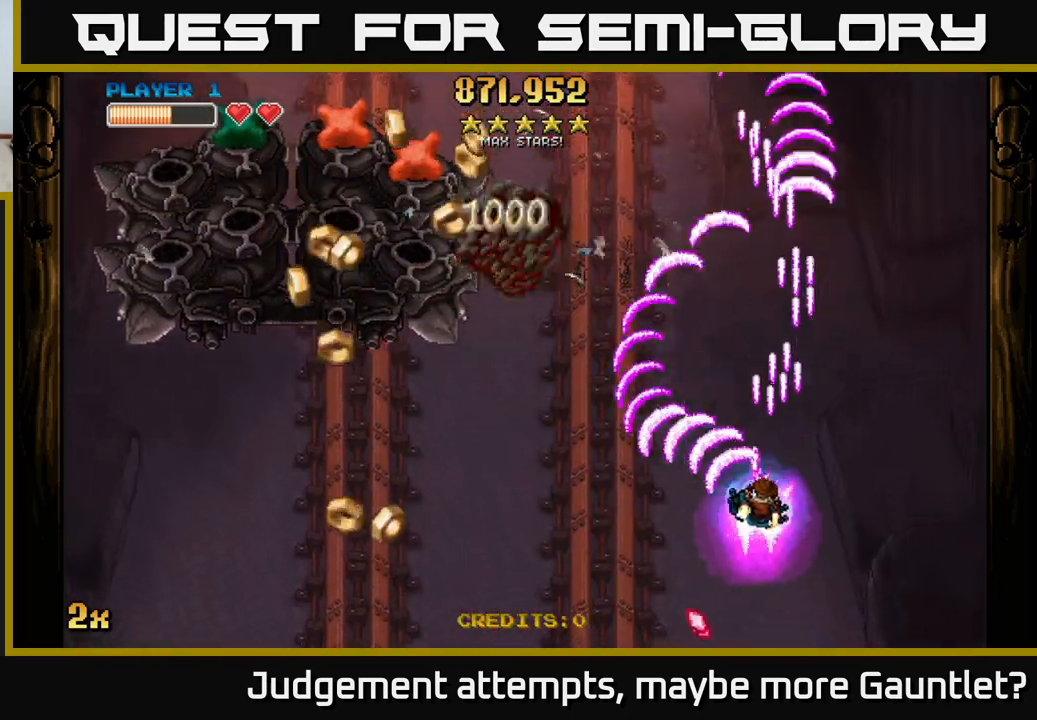
{"buttons": ["A"], "left_stick": "down-left", "events": [[283, "left_stick", "left"], [400, "left_stick", "down-left"]]}
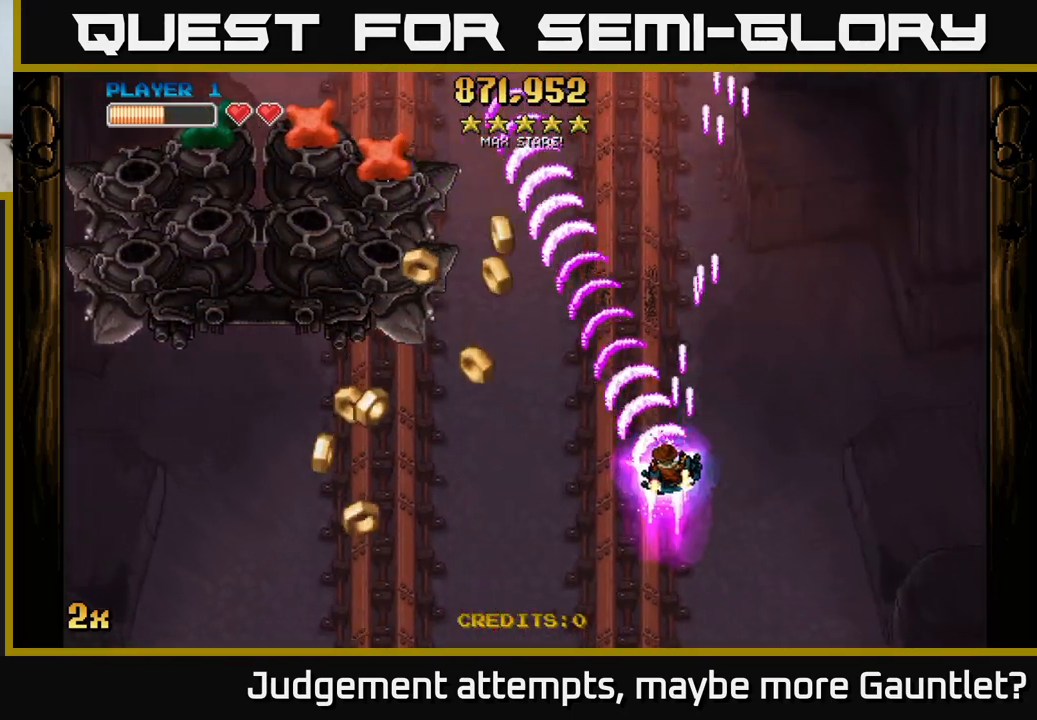
{"buttons": ["A"], "left_stick": "down-left", "events": []}
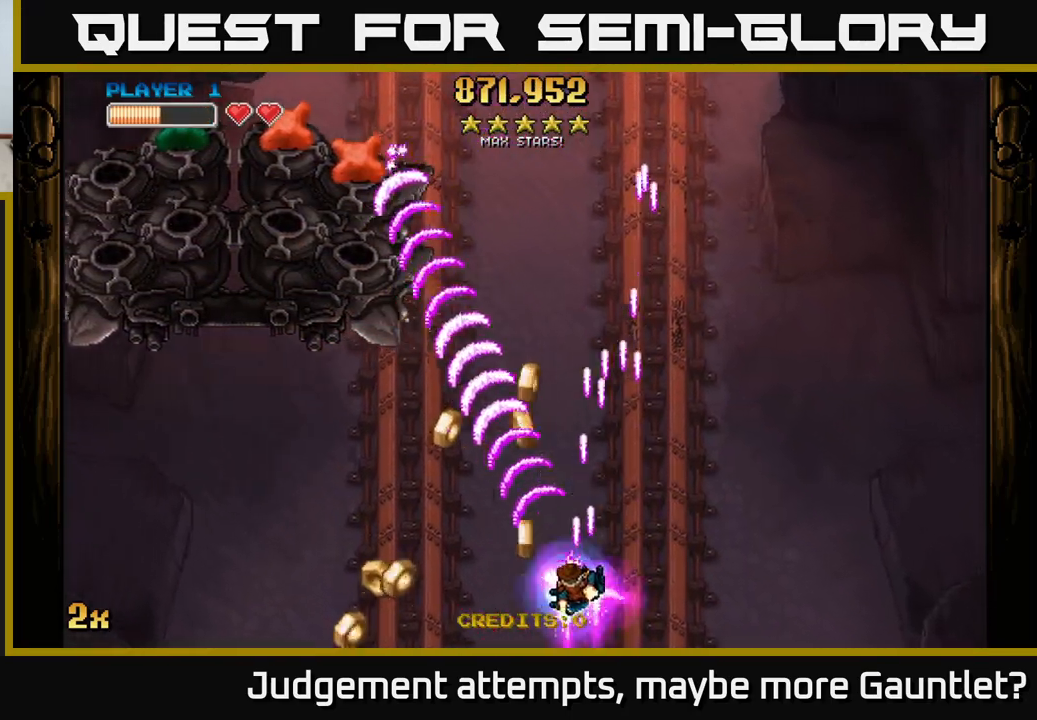
{"buttons": ["A"], "left_stick": "right", "events": [[333, "left_stick", "right"]]}
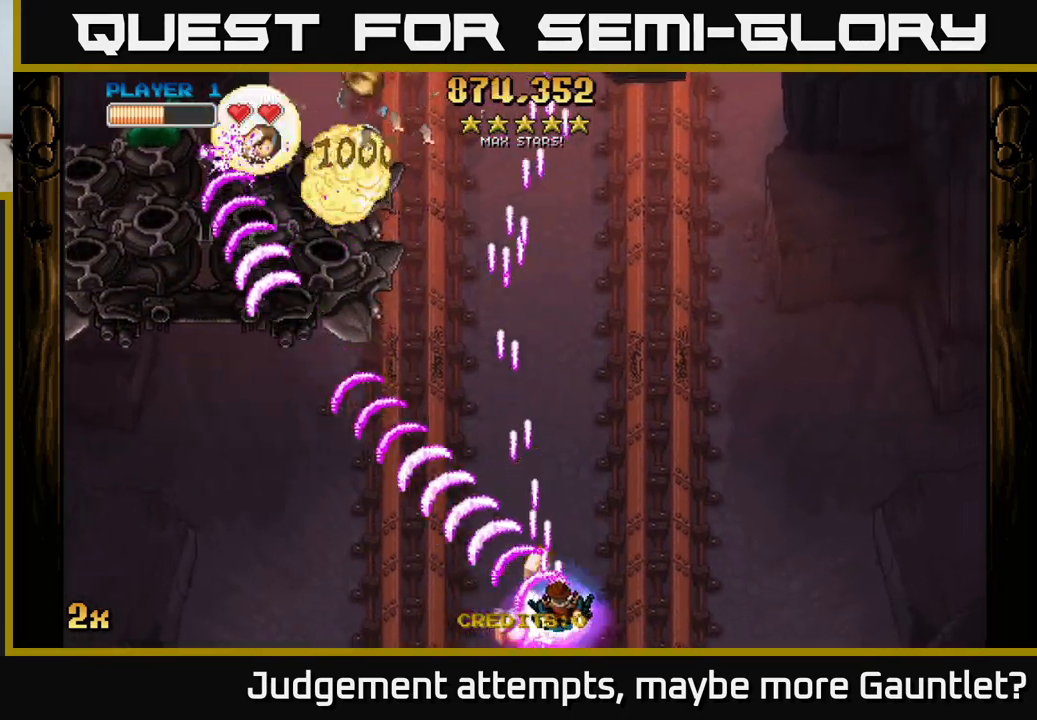
{"buttons": ["A"], "left_stick": "down-left", "events": [[100, "left_stick", "up"], [167, "left_stick", "left"], [400, "left_stick", "down-left"]]}
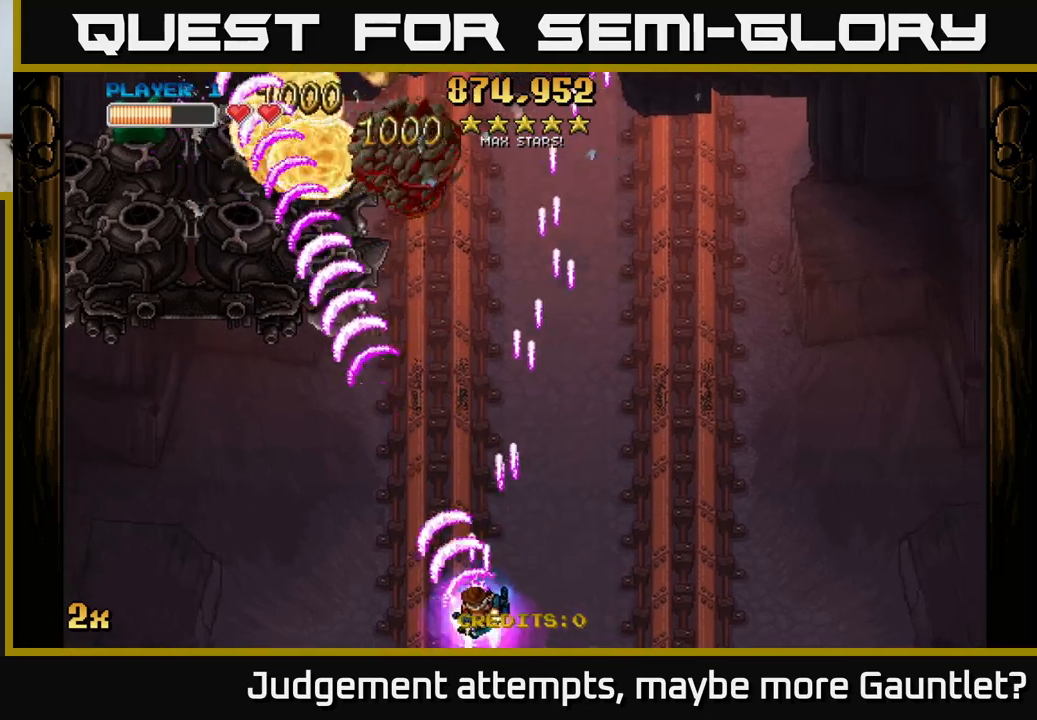
{"buttons": ["A"], "left_stick": "down-left", "events": []}
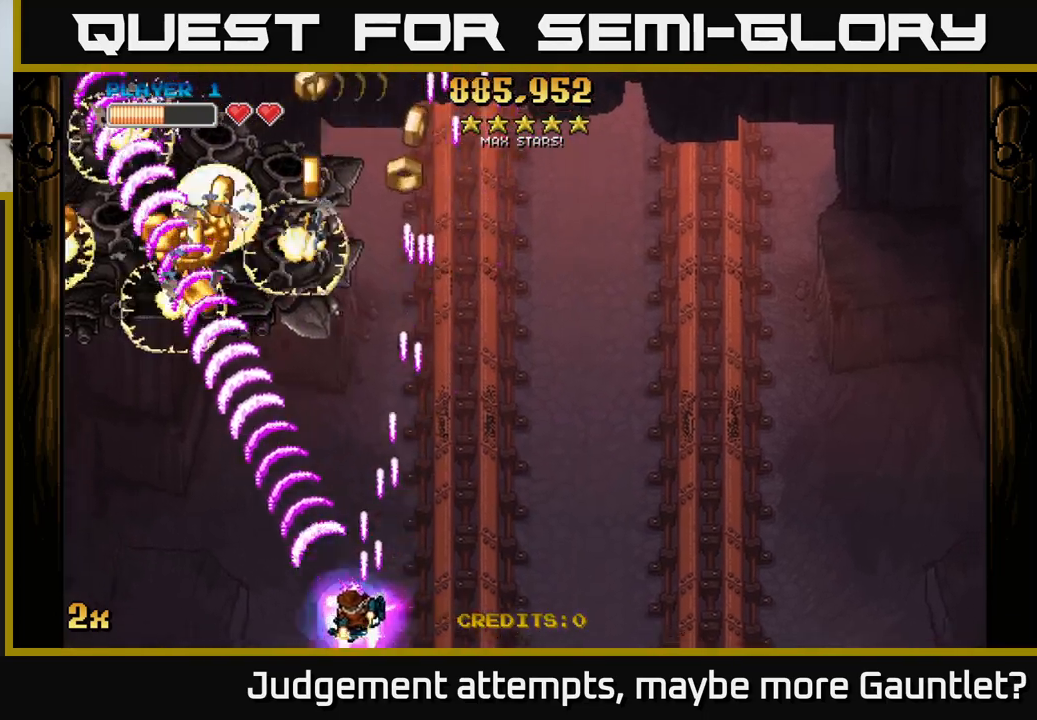
{"buttons": ["A"], "left_stick": "up-right", "events": [[217, "left_stick", "right"], [350, "left_stick", "up-right"]]}
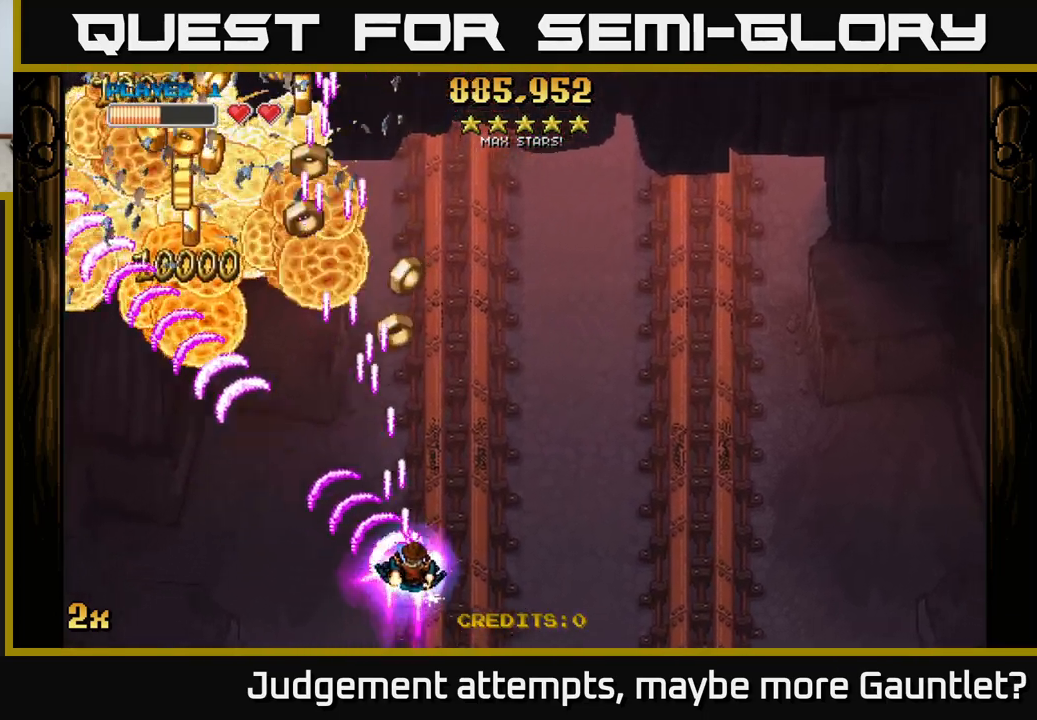
{"buttons": ["A"], "left_stick": "up-left", "events": [[117, "left_stick", "up"], [317, "left_stick", "up-left"]]}
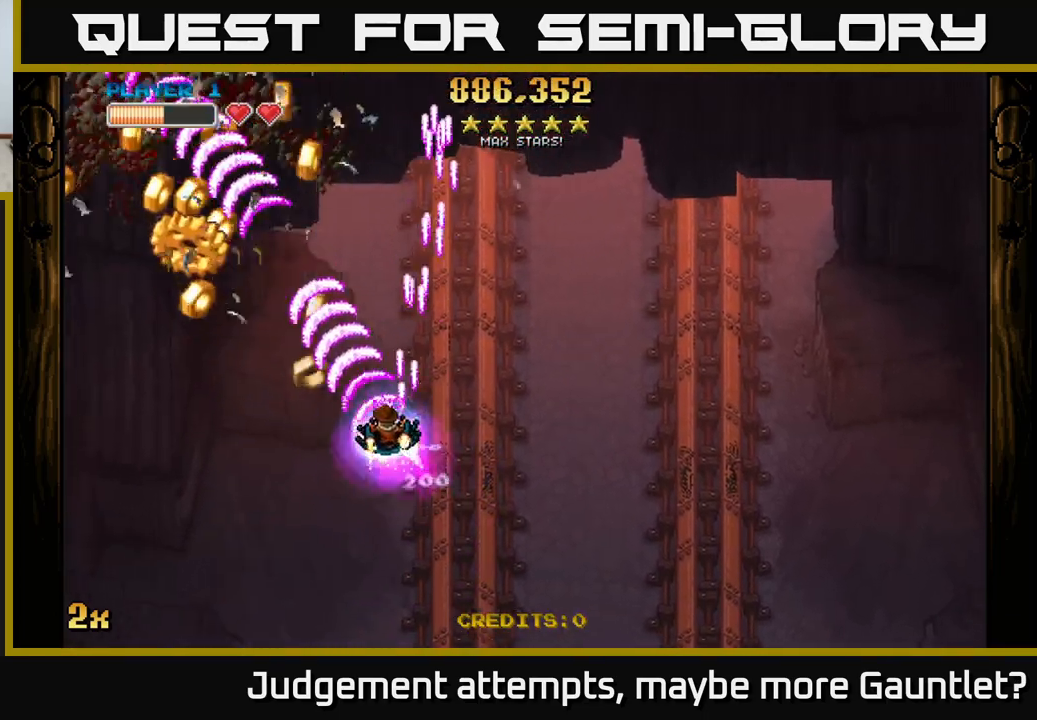
{"buttons": [], "left_stick": "up-right", "events": [[83, "left_stick", "left"], [117, "A", "up"], [483, "left_stick", "up-right"]]}
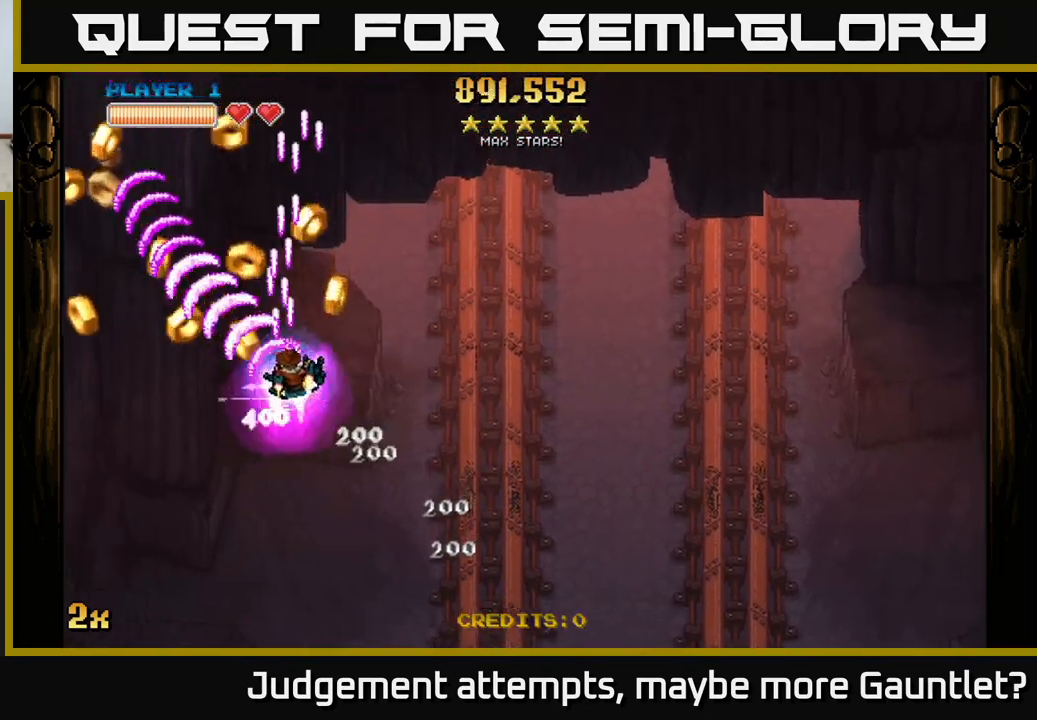
{"buttons": [], "left_stick": "down-left", "events": [[167, "left_stick", "up-left"], [233, "left_stick", "down-left"]]}
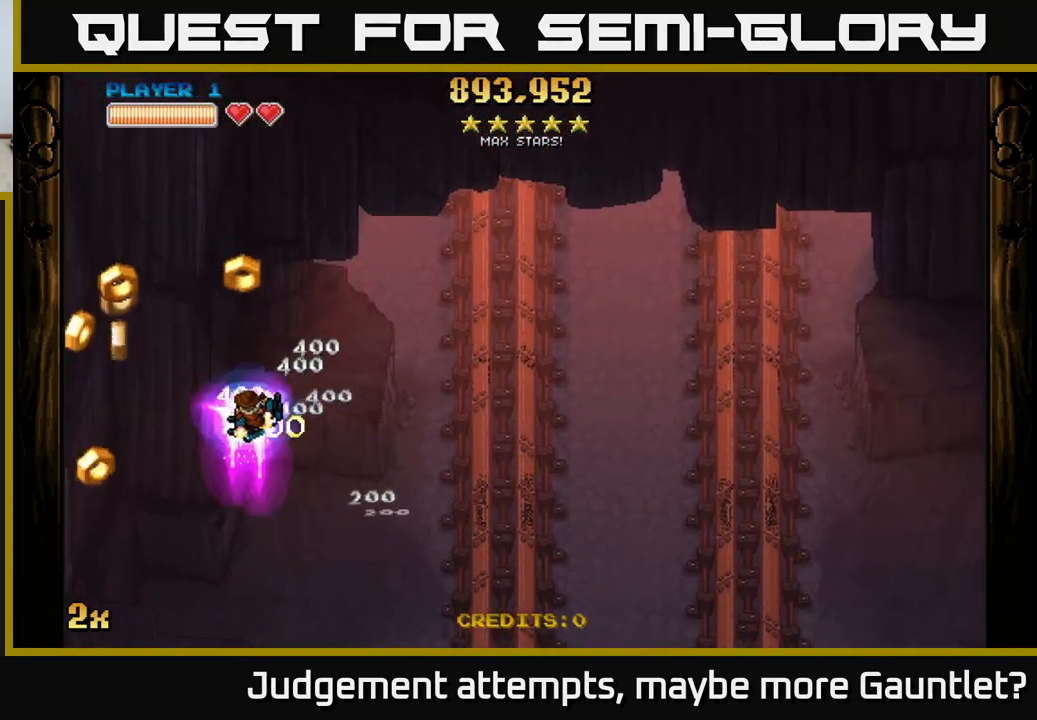
{"buttons": [], "left_stick": "up", "events": [[500, "left_stick", "up"]]}
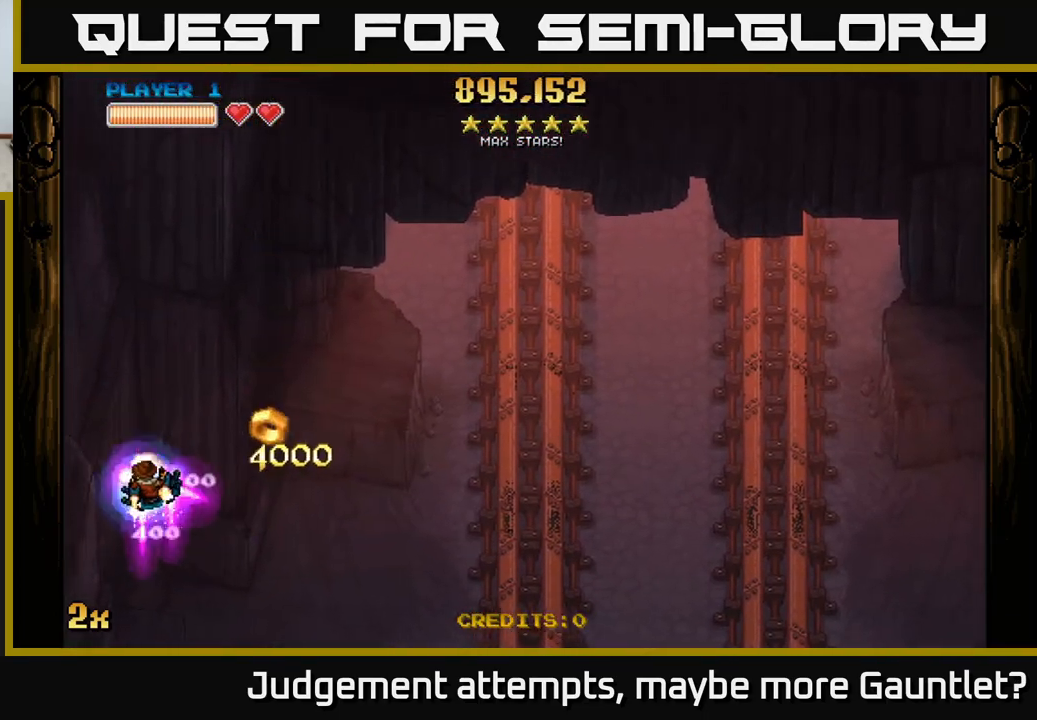
{"buttons": ["A"], "left_stick": "down-right", "events": [[17, "left_stick", "up-right"], [67, "A", "down"], [150, "left_stick", "right"], [433, "left_stick", "down-right"]]}
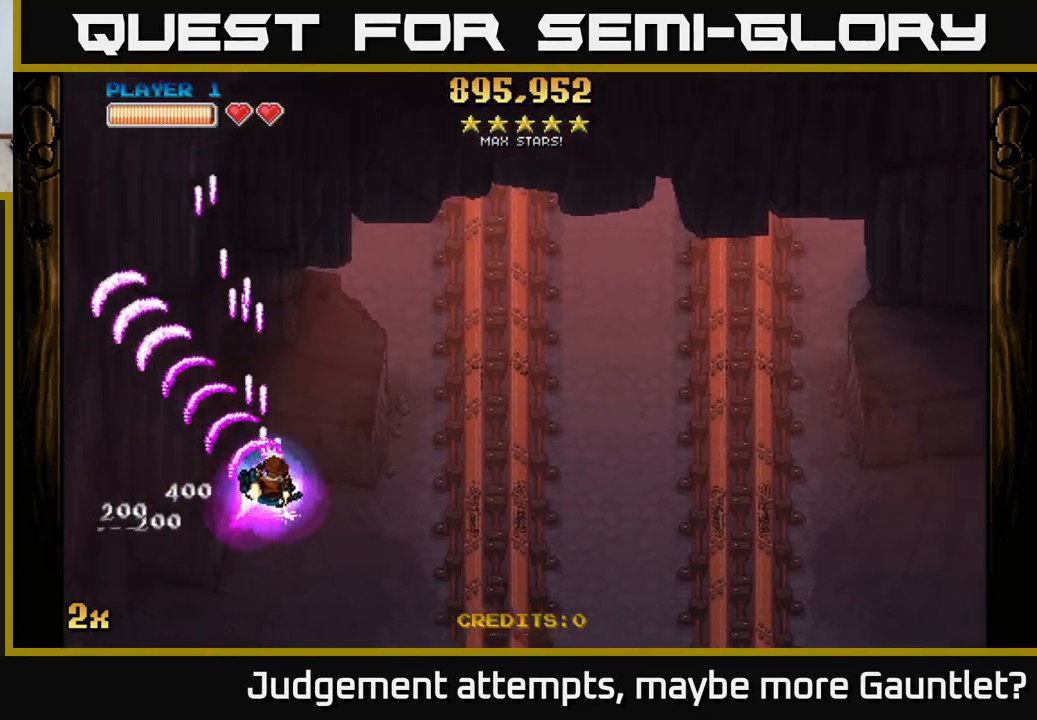
{"buttons": ["A"], "left_stick": "down-right", "events": [[83, "left_stick", "right"], [450, "left_stick", "down-right"]]}
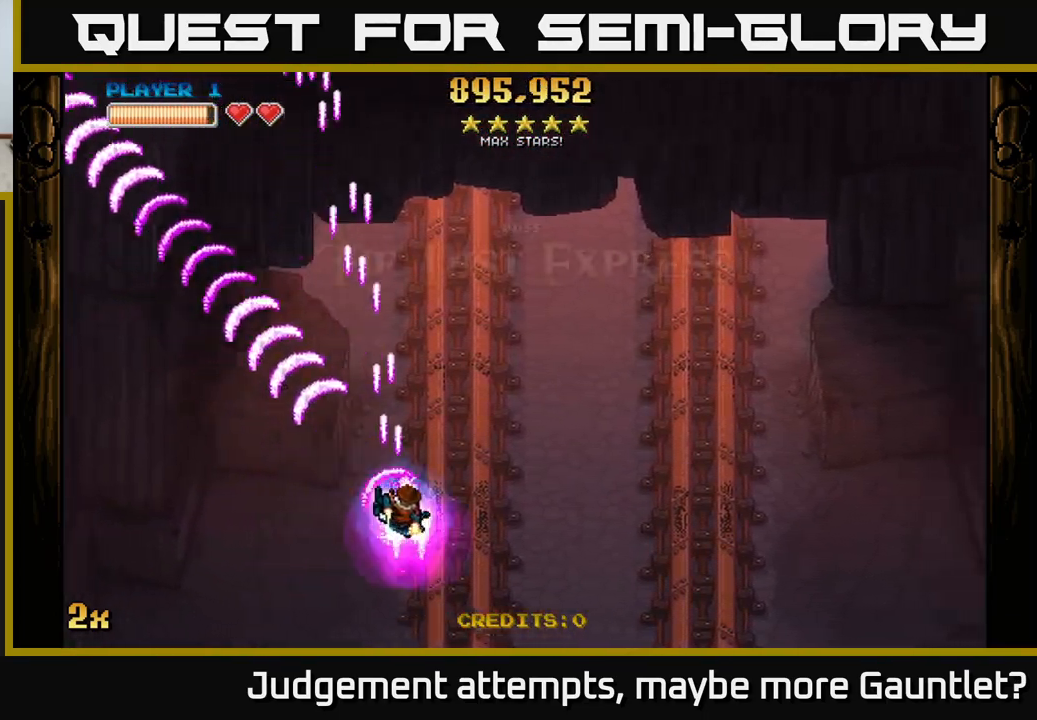
{"buttons": ["A"], "left_stick": "down-right", "events": []}
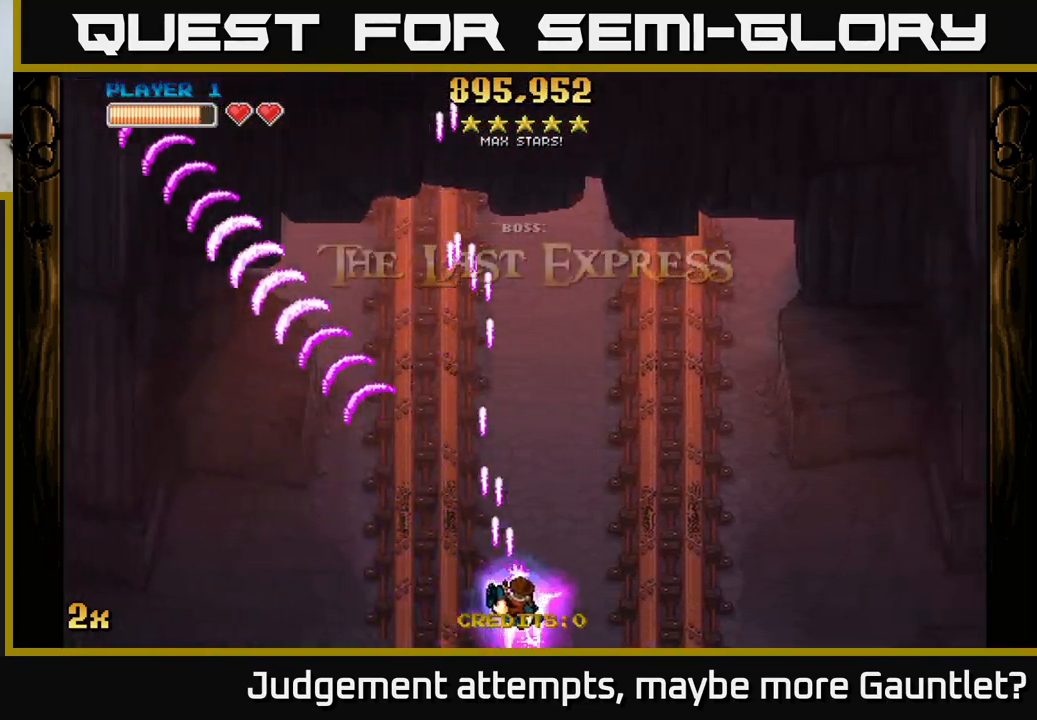
{"buttons": ["A", "X"], "left_stick": "up", "events": [[117, "left_stick", "down"], [250, "left_stick", "up"], [267, "X", "down"]]}
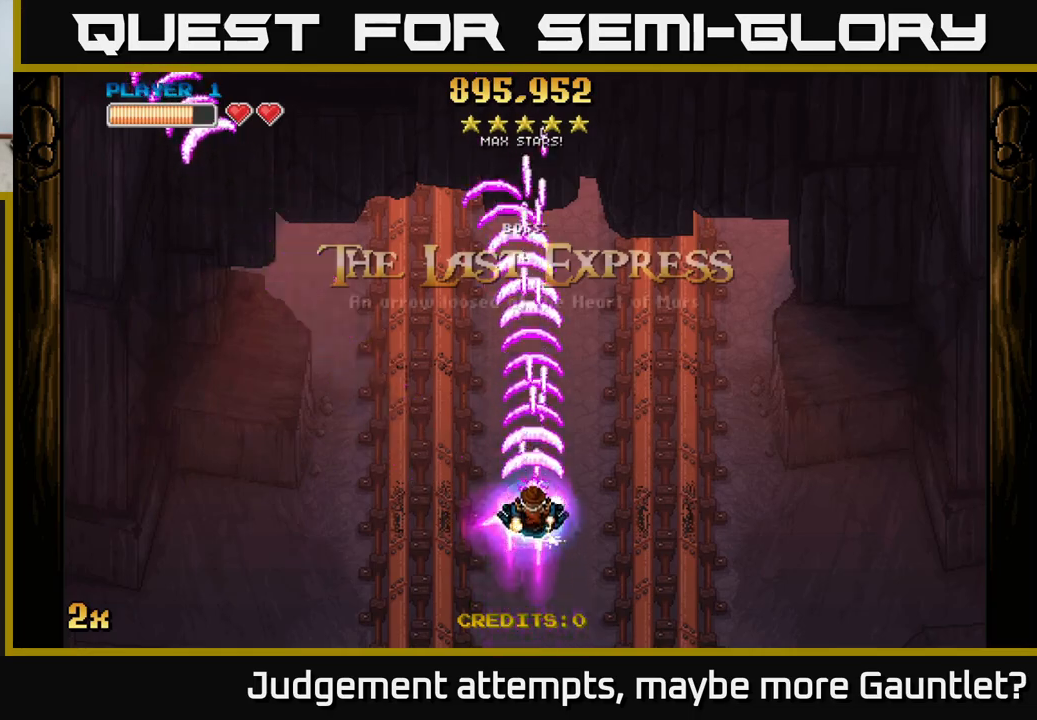
{"buttons": ["A"], "left_stick": "down", "events": [[83, "X", "up"], [150, "A", "up"], [200, "left_stick", "down"], [317, "A", "down"]]}
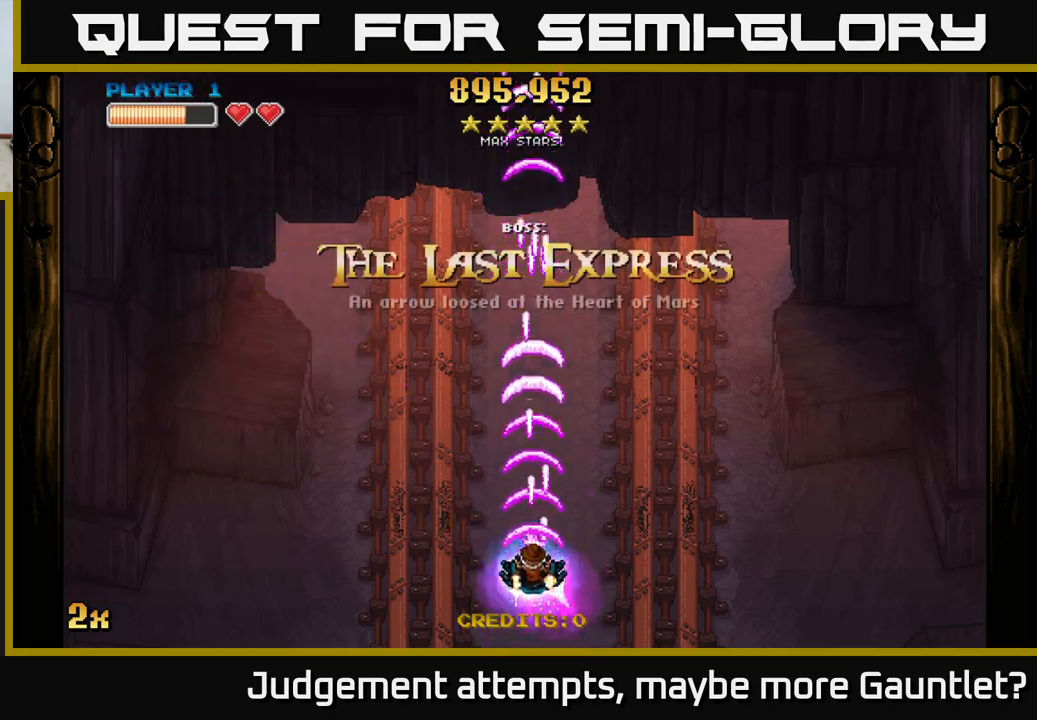
{"buttons": [], "left_stick": "center", "events": [[183, "left_stick", "center"], [400, "A", "up"]]}
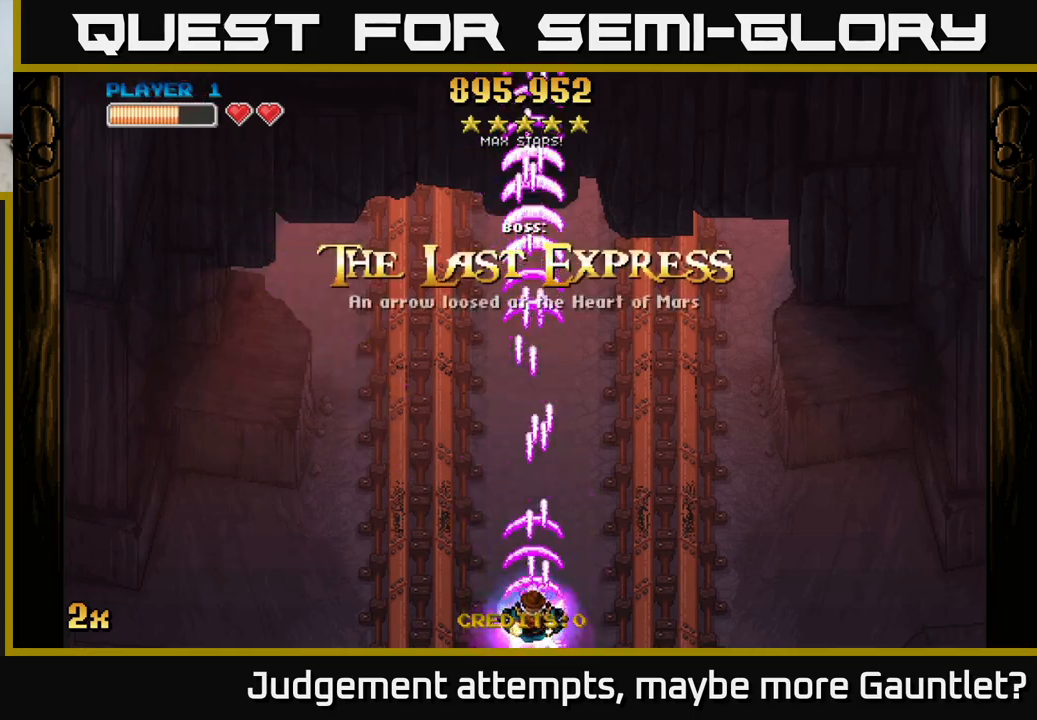
{"buttons": ["A"], "left_stick": "center", "events": [[217, "A", "down"]]}
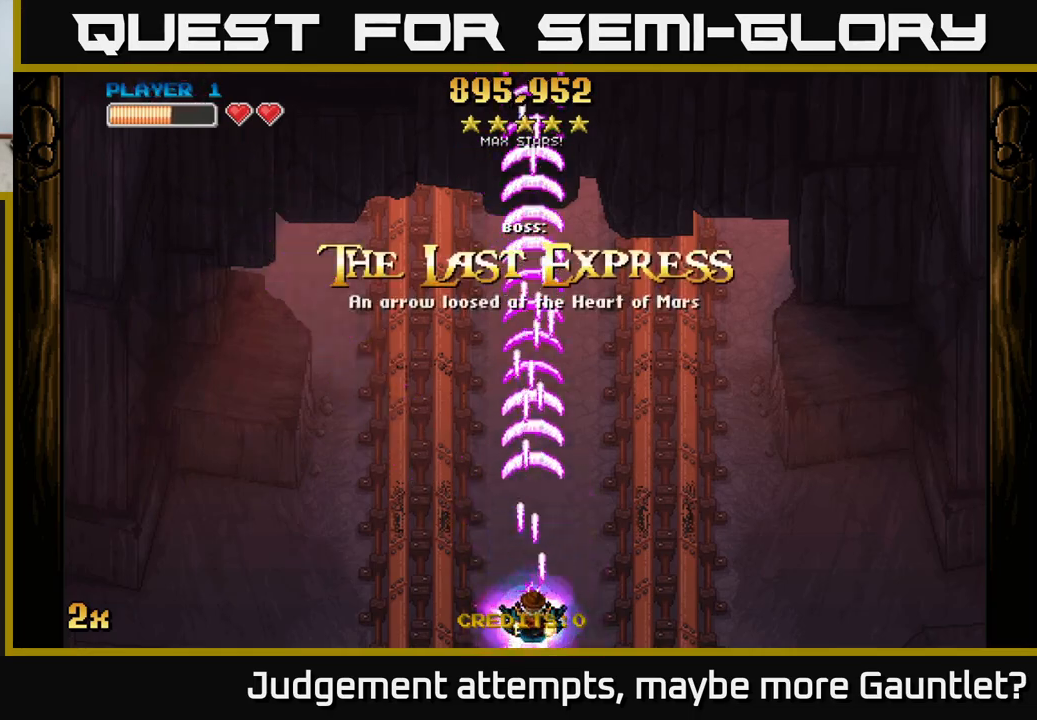
{"buttons": [], "left_stick": "center", "events": [[283, "A", "up"]]}
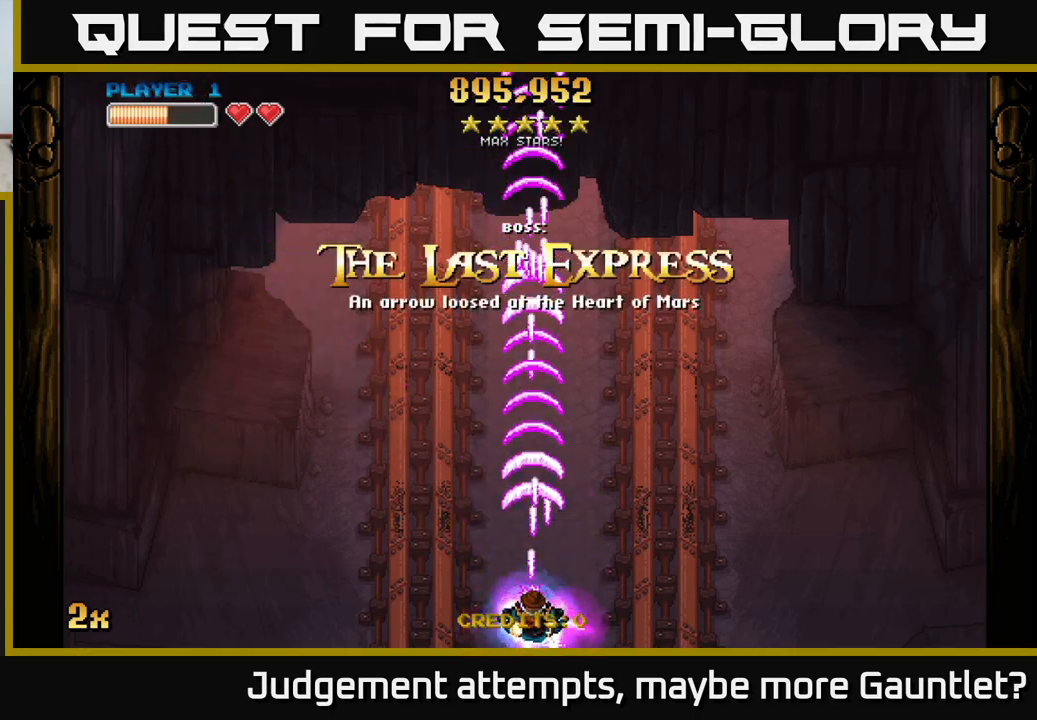
{"buttons": [], "left_stick": "center", "events": []}
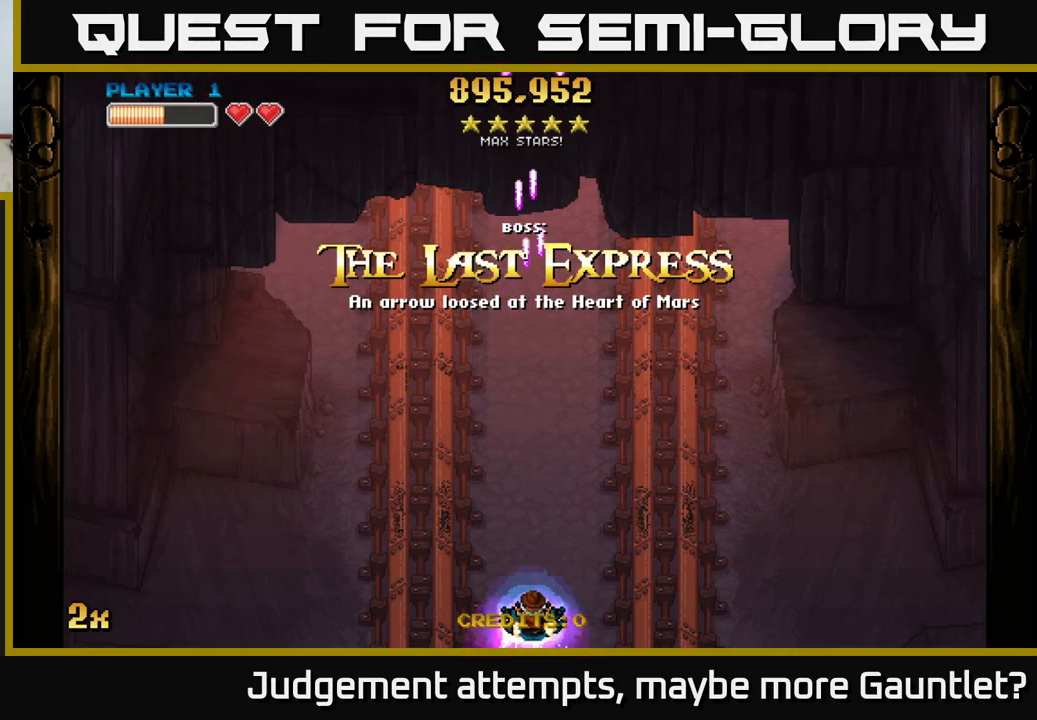
{"buttons": [], "left_stick": "center", "events": []}
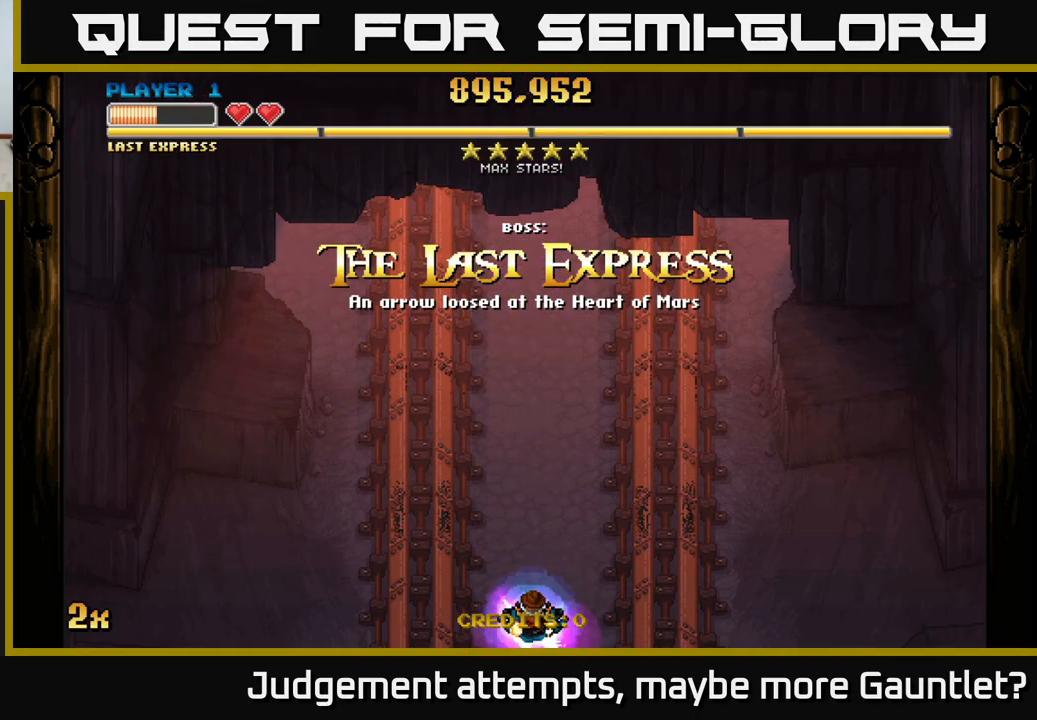
{"buttons": [], "left_stick": "center", "events": []}
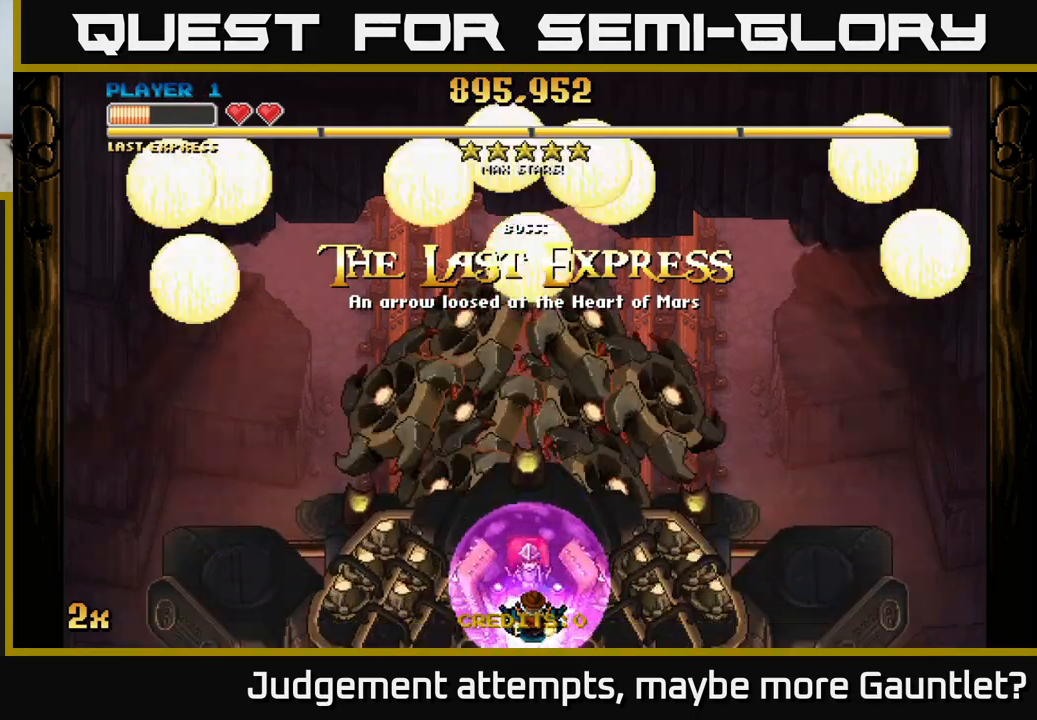
{"buttons": [], "left_stick": "center", "events": []}
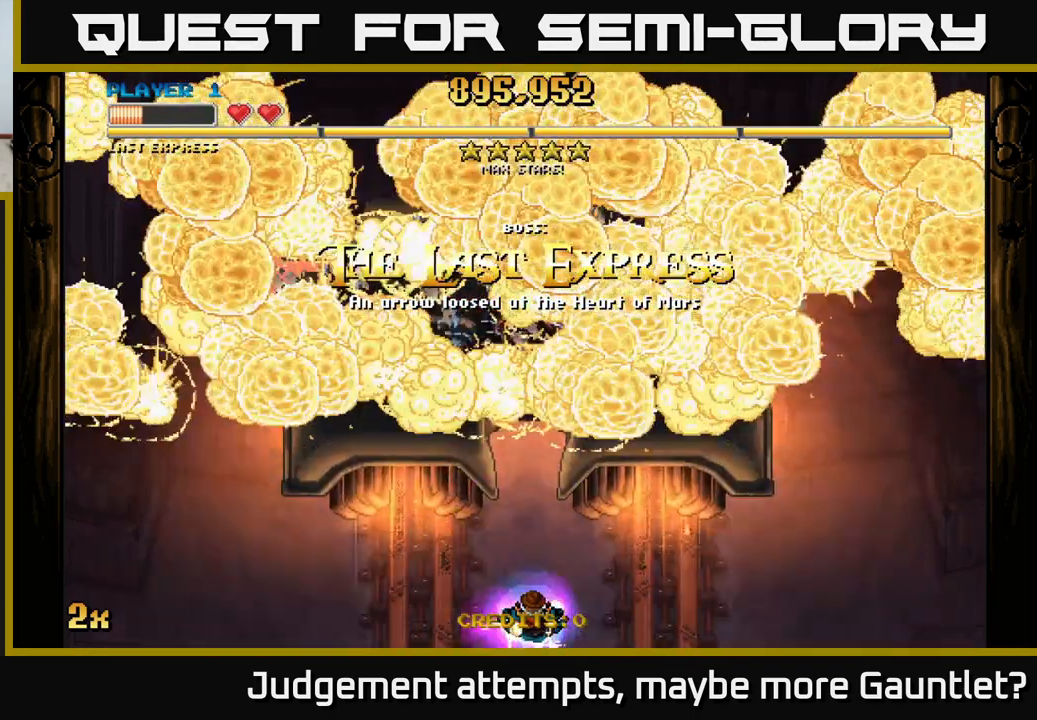
{"buttons": [], "left_stick": "center", "events": []}
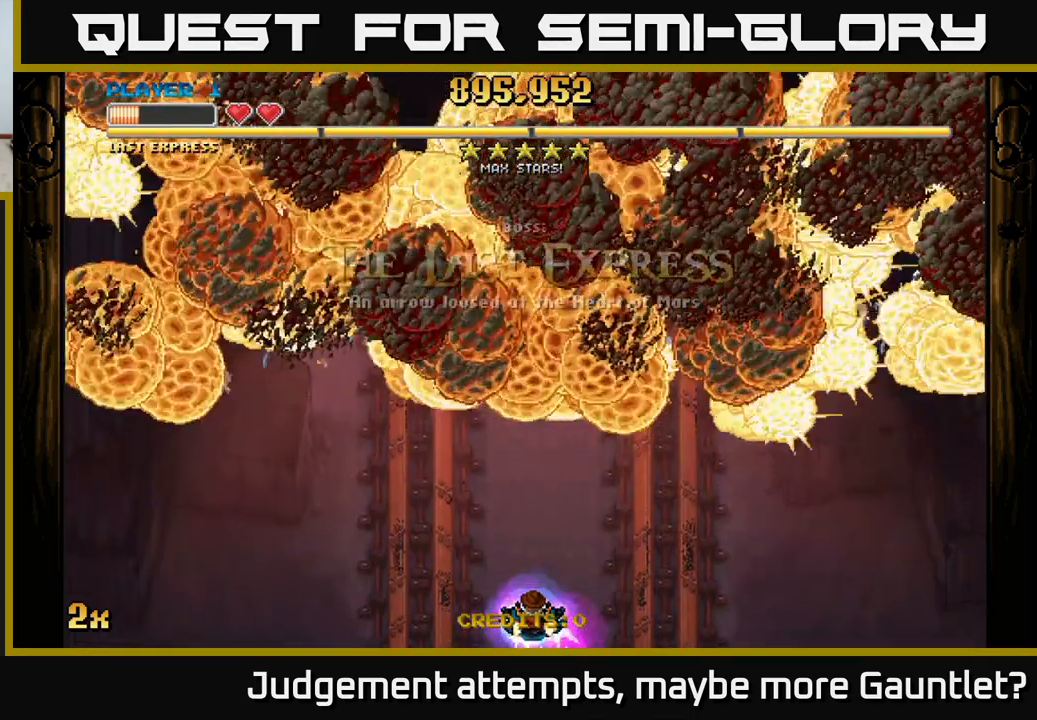
{"buttons": [], "left_stick": "center", "events": []}
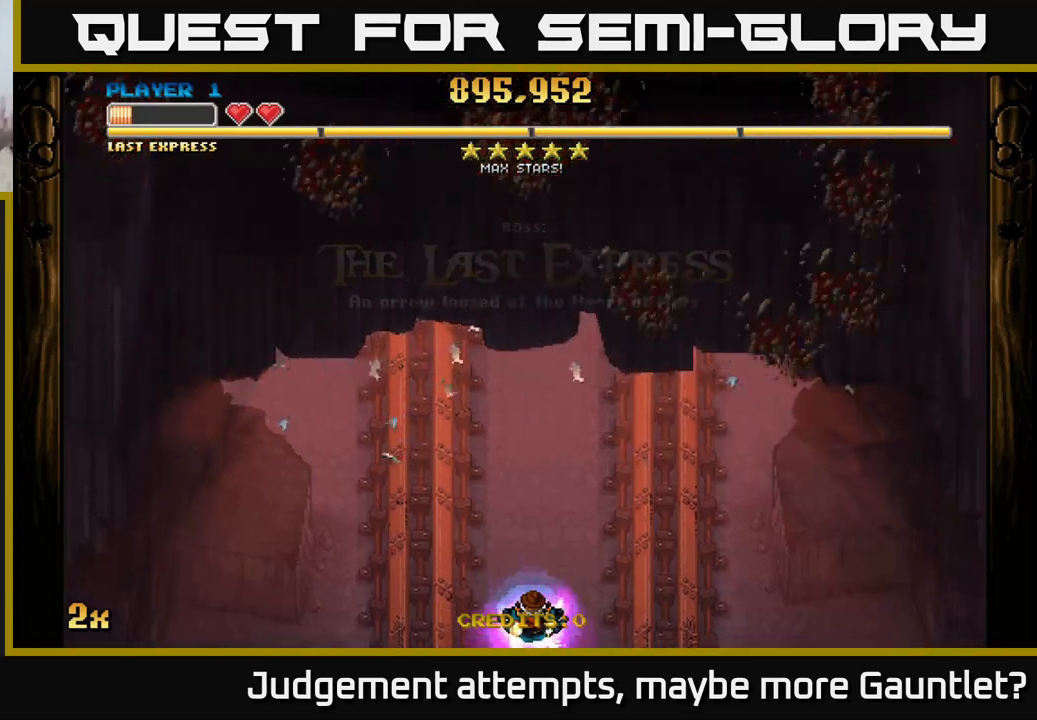
{"buttons": [], "left_stick": "center", "events": []}
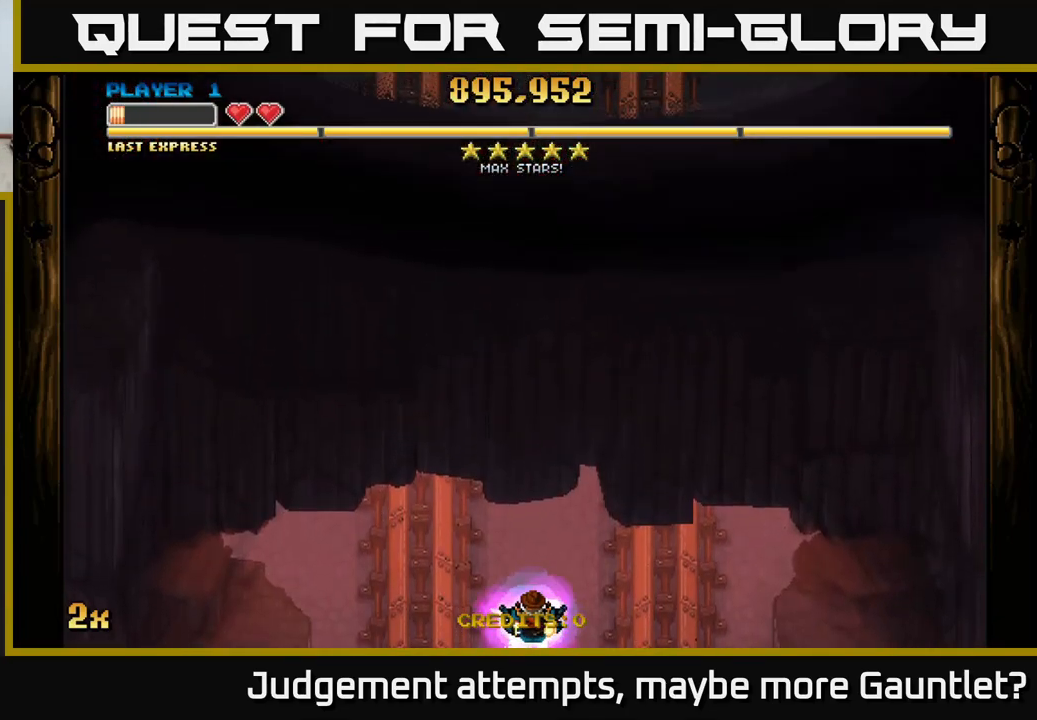
{"buttons": [], "left_stick": "center", "events": []}
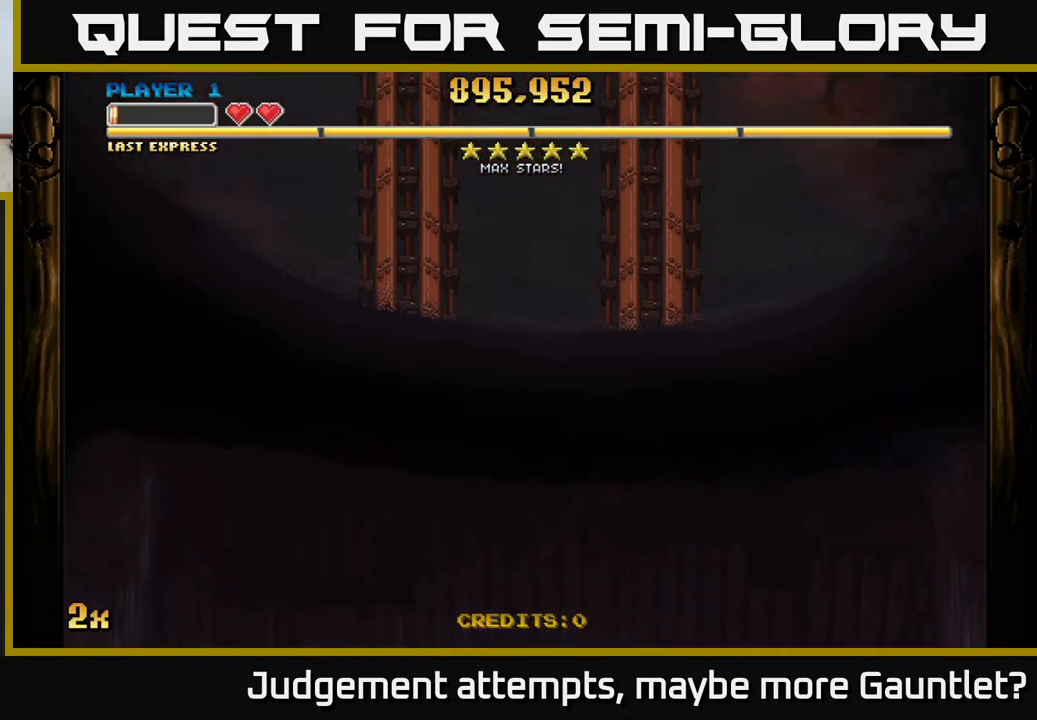
{"buttons": [], "left_stick": "center", "events": []}
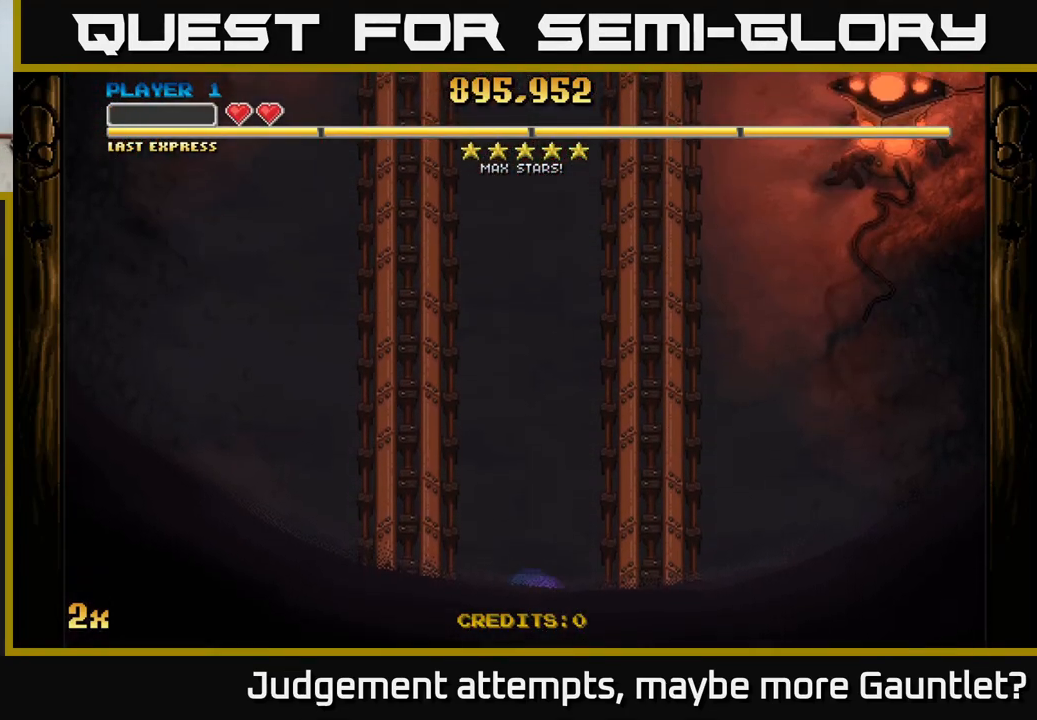
{"buttons": [], "left_stick": "center", "events": []}
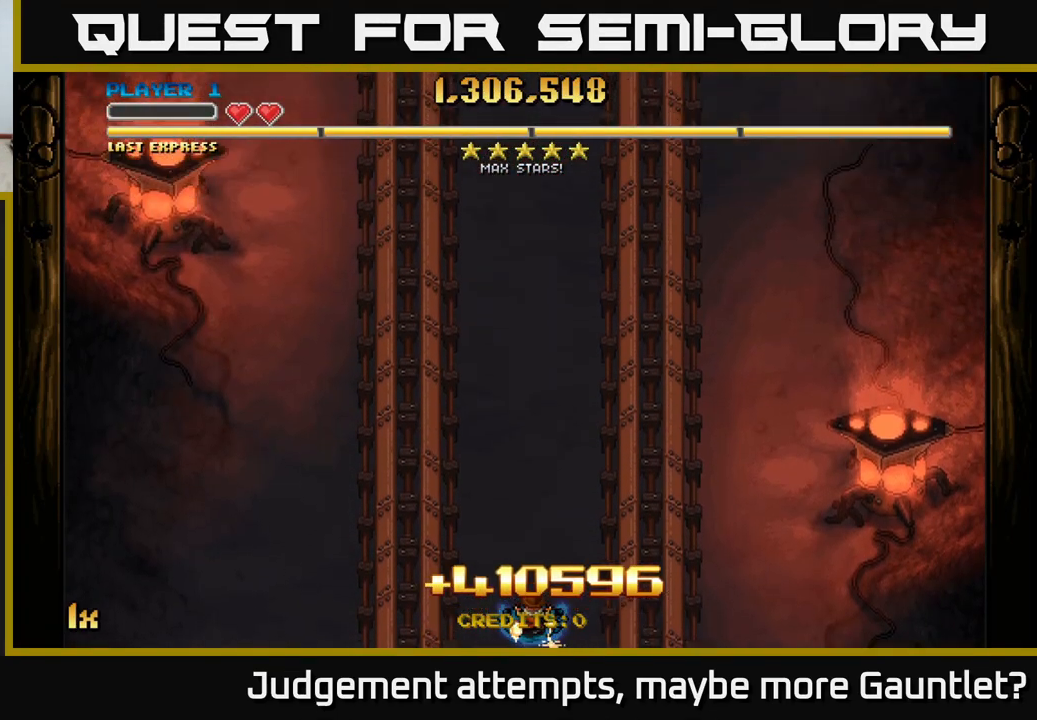
{"buttons": [], "left_stick": "up", "events": [[450, "left_stick", "up"]]}
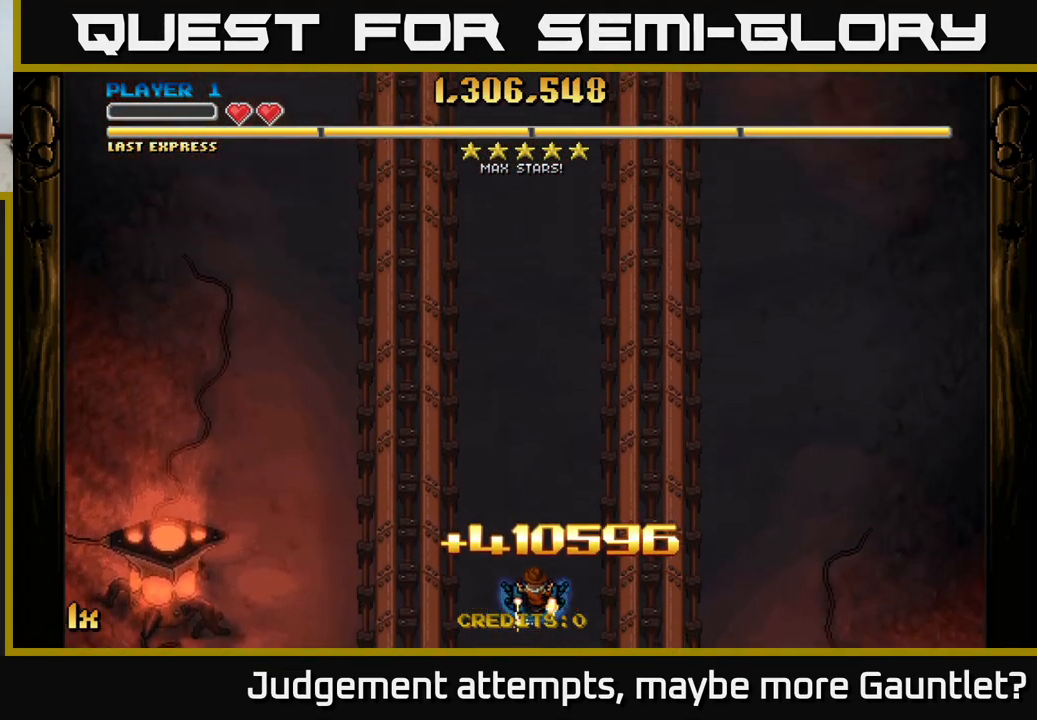
{"buttons": ["A"], "left_stick": "down", "events": [[117, "A", "down"], [250, "left_stick", "center"], [500, "left_stick", "down"]]}